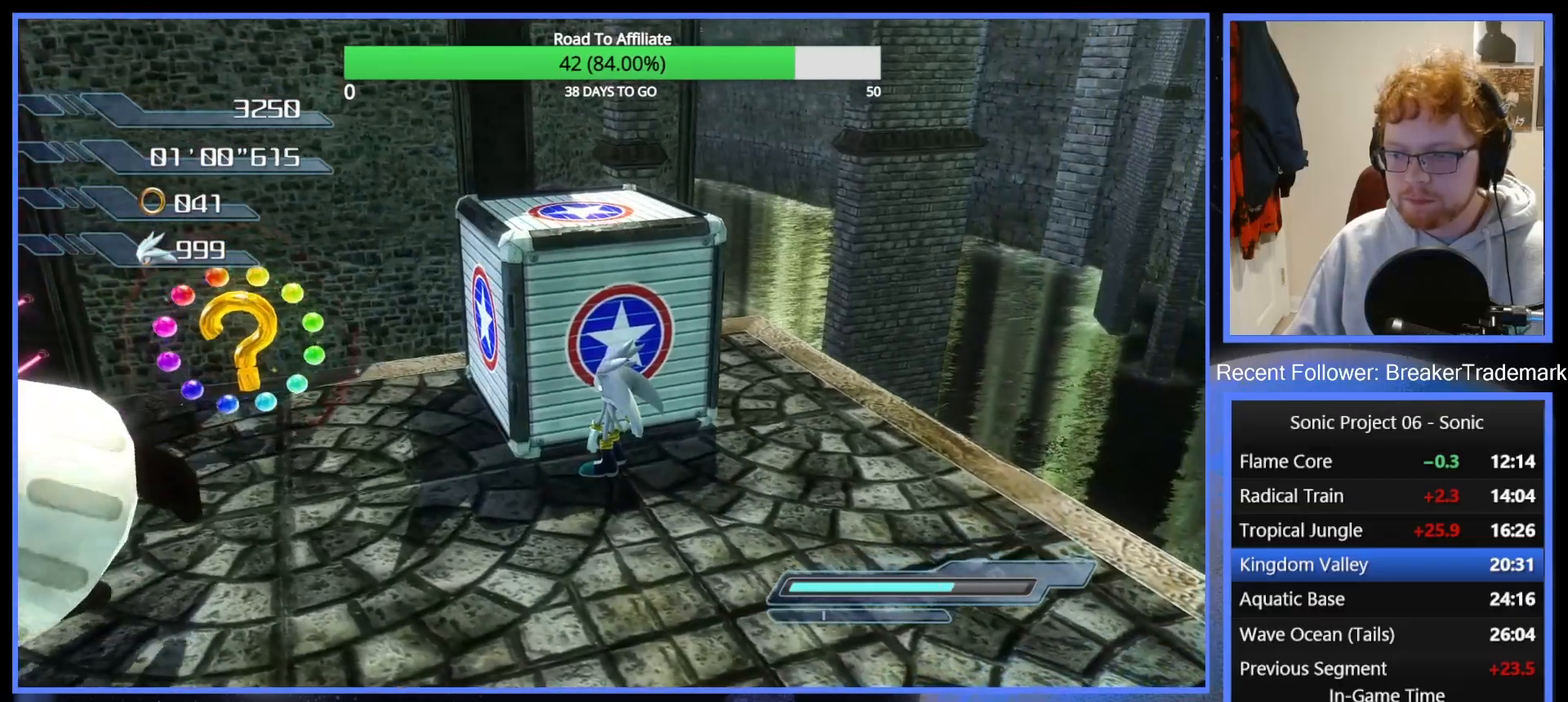
Gameplay with a controller (Xbox layout); each line is a JSON object with the inputs held at the frame after it. "events" lists button and stick changes between this image and that frame as [ms after this image, input, new state], when the widget could be followed in between. Not read: L3.
{"buttons": [], "left_stick": "center", "right_stick": "center", "events": []}
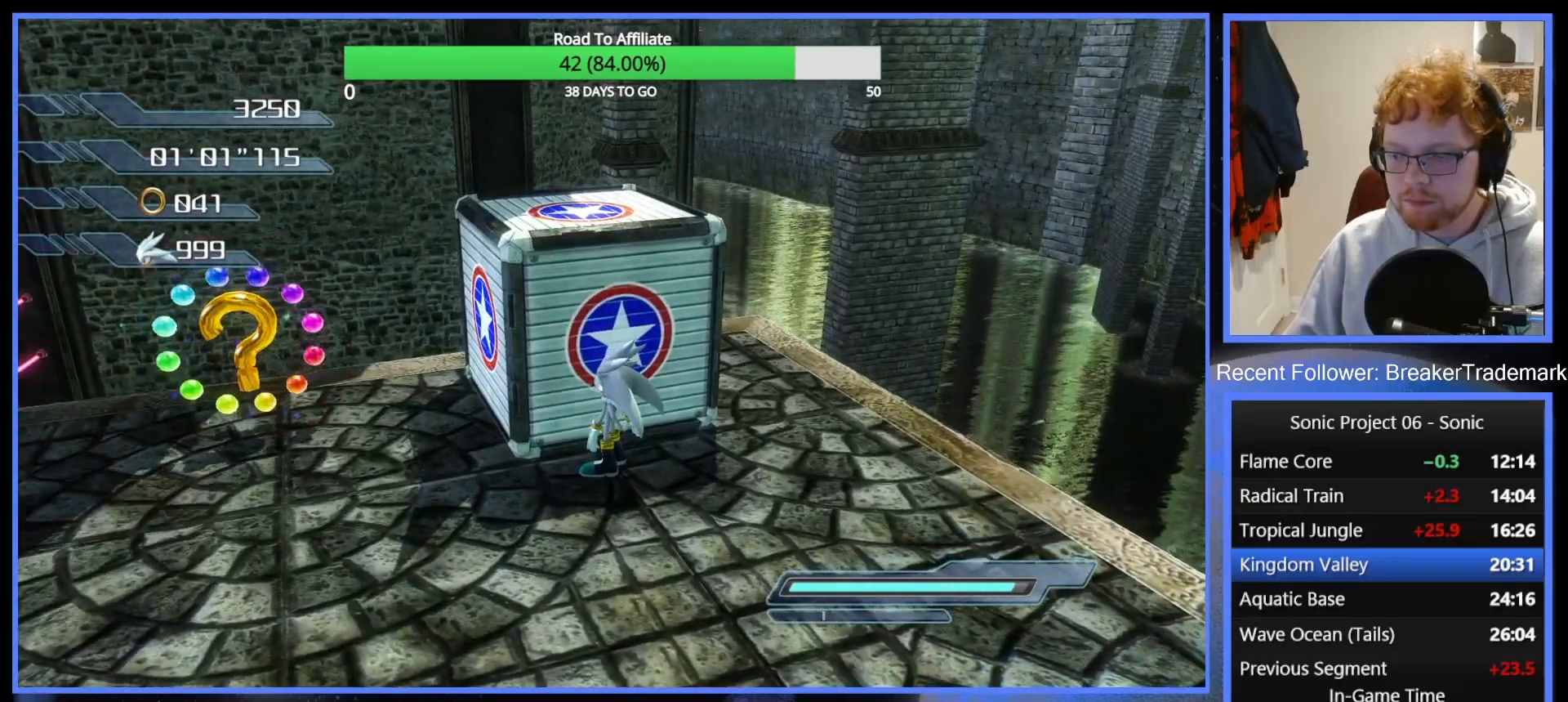
{"buttons": [], "left_stick": "up", "right_stick": "center", "events": [[100, "A", "down"], [150, "left_stick", "up"], [283, "A", "up"]]}
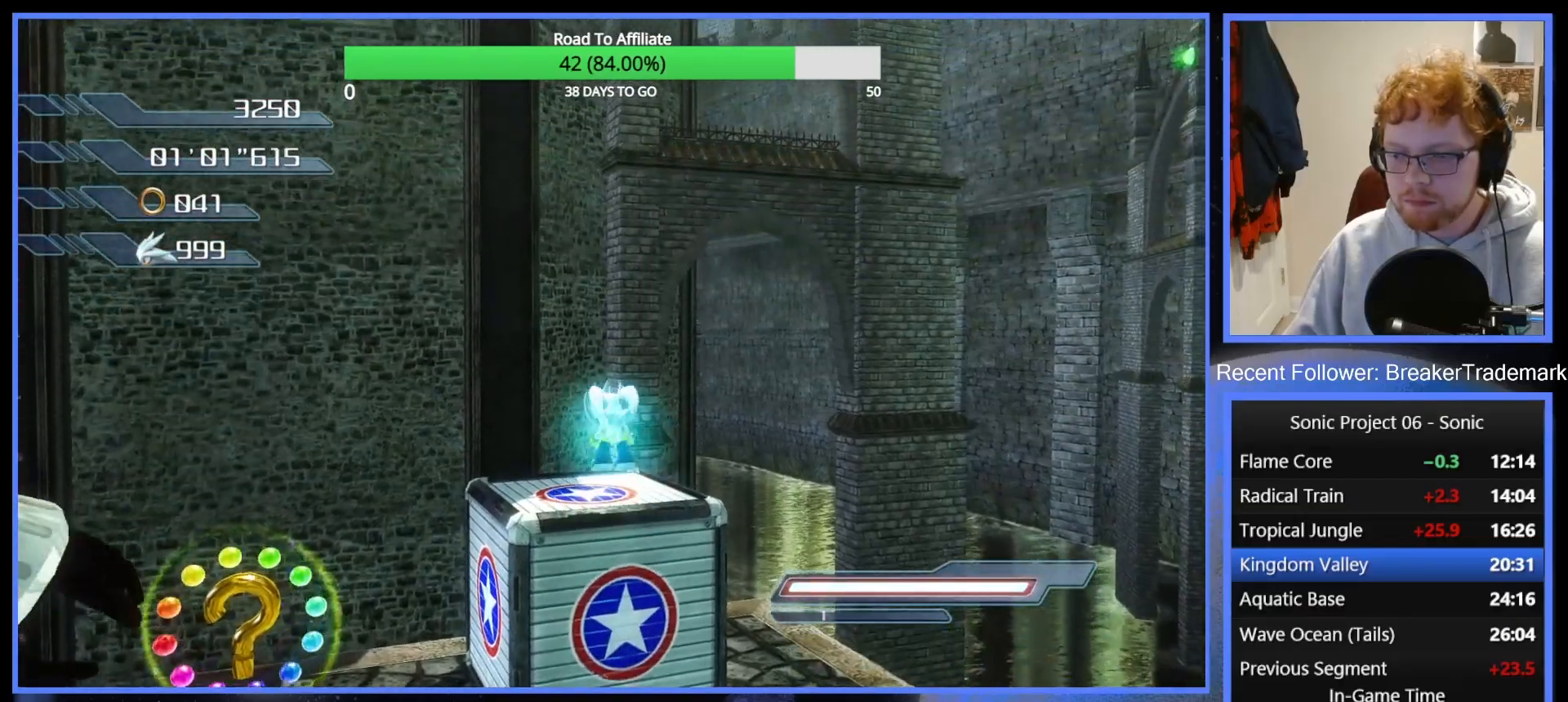
{"buttons": ["A"], "left_stick": "up", "right_stick": "center", "events": [[450, "A", "down"]]}
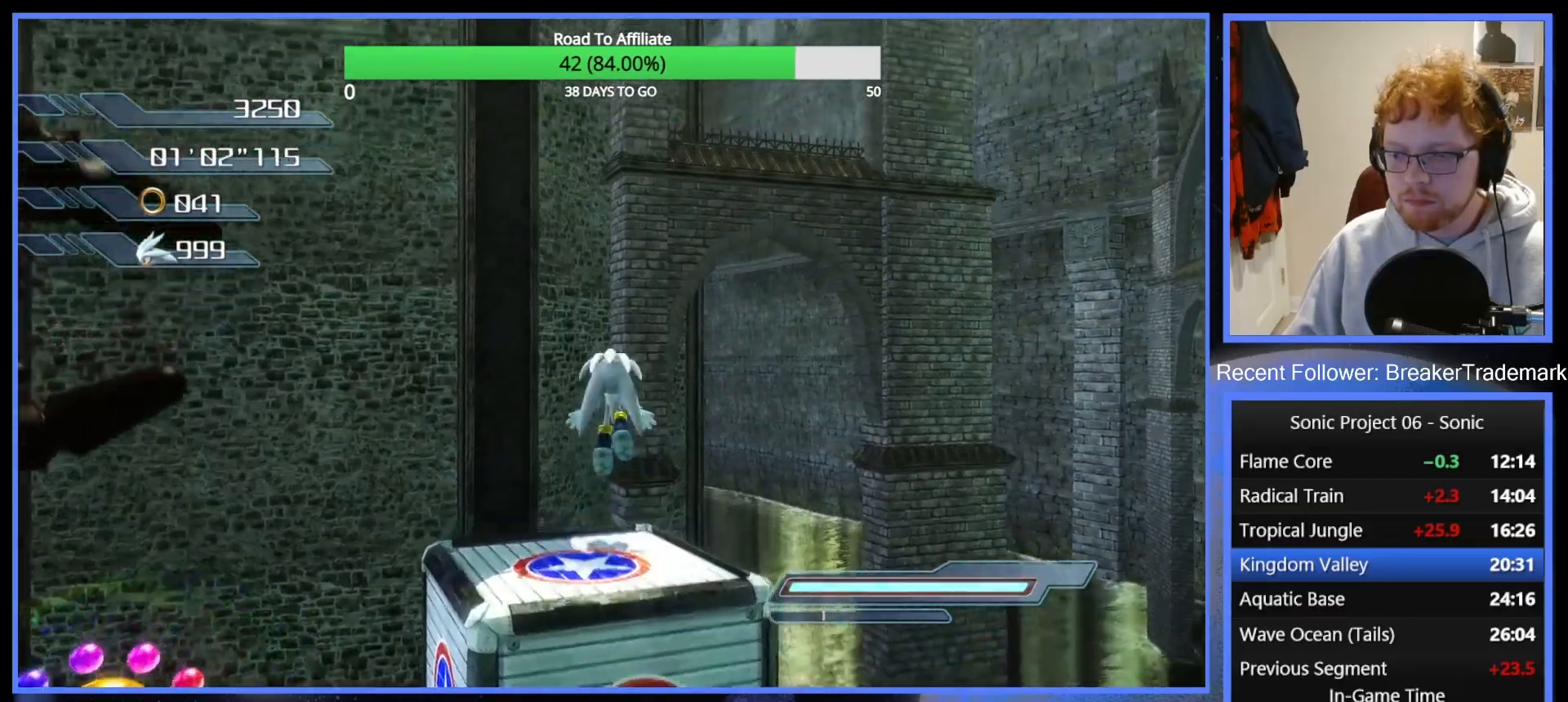
{"buttons": ["A"], "left_stick": "up", "right_stick": "center", "events": [[116, "A", "up"], [166, "A", "down"]]}
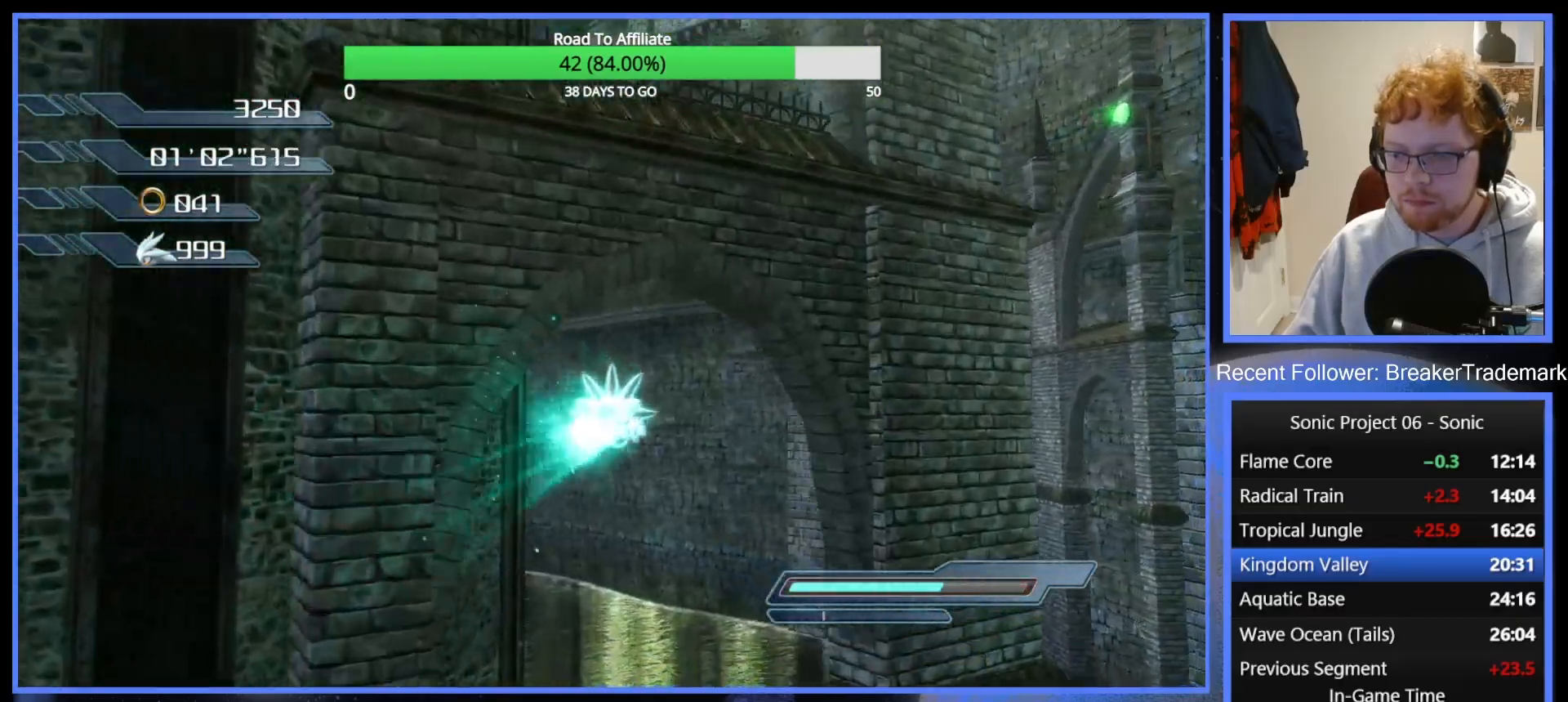
{"buttons": ["A"], "left_stick": "up", "right_stick": "center", "events": []}
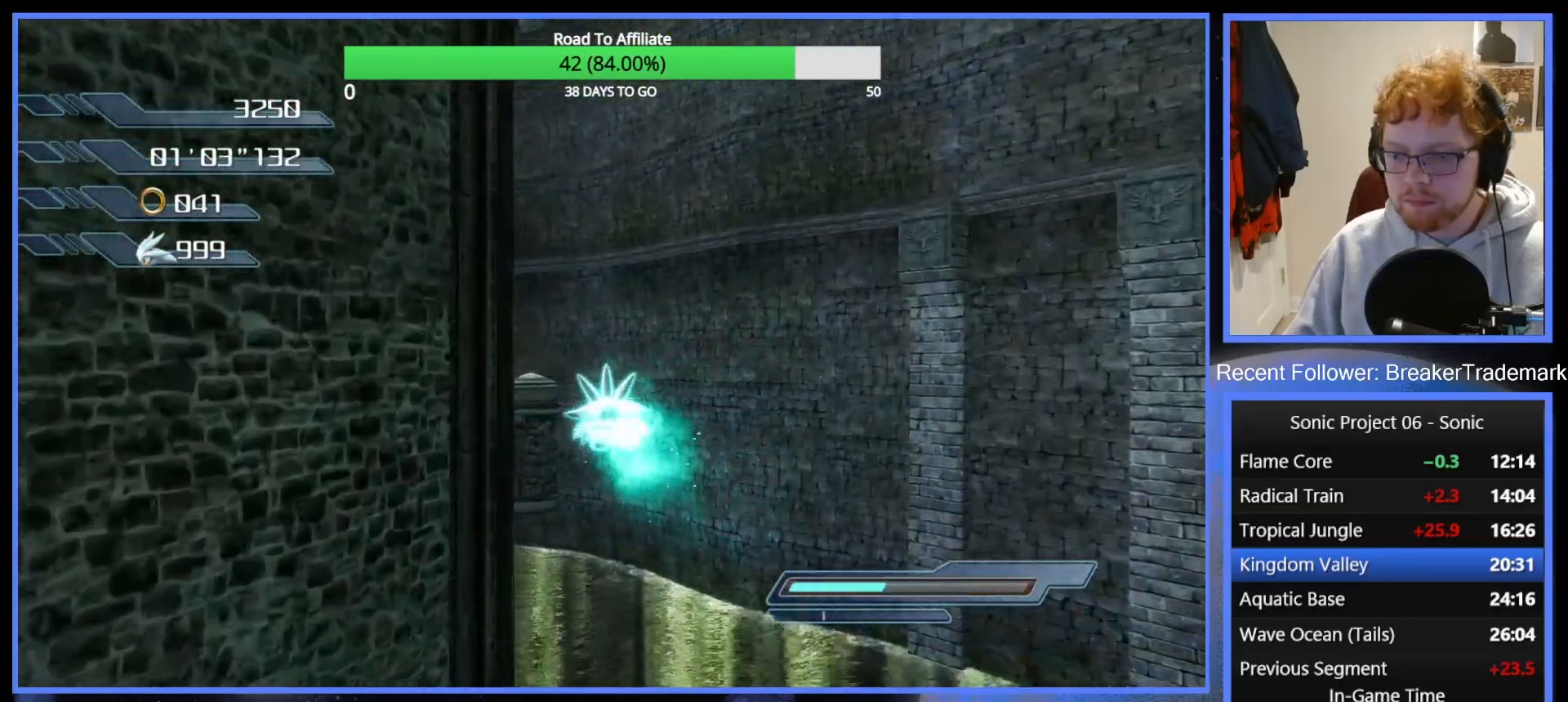
{"buttons": ["A"], "left_stick": "up-left", "right_stick": "center", "events": [[350, "left_stick", "up-left"]]}
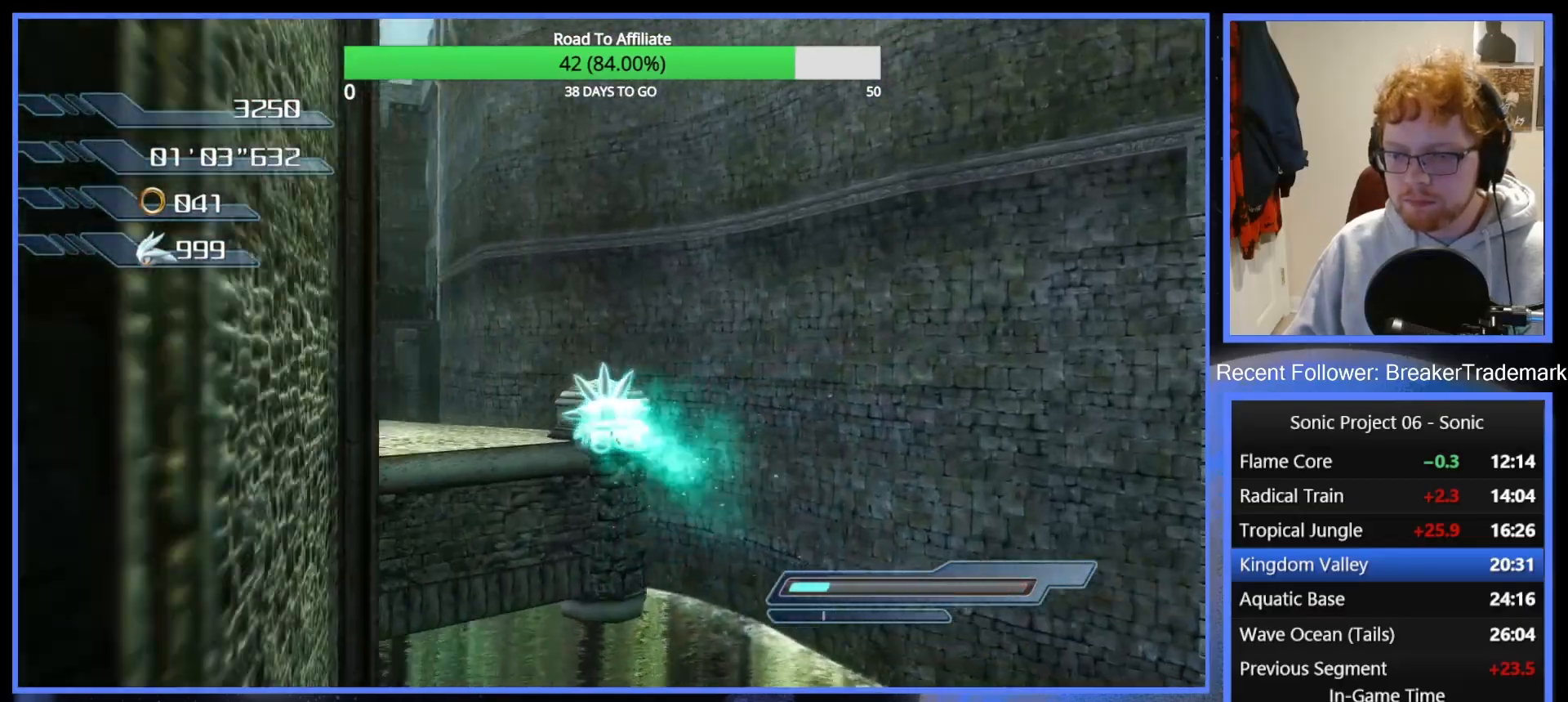
{"buttons": [], "left_stick": "up-left", "right_stick": "center", "events": [[434, "A", "up"]]}
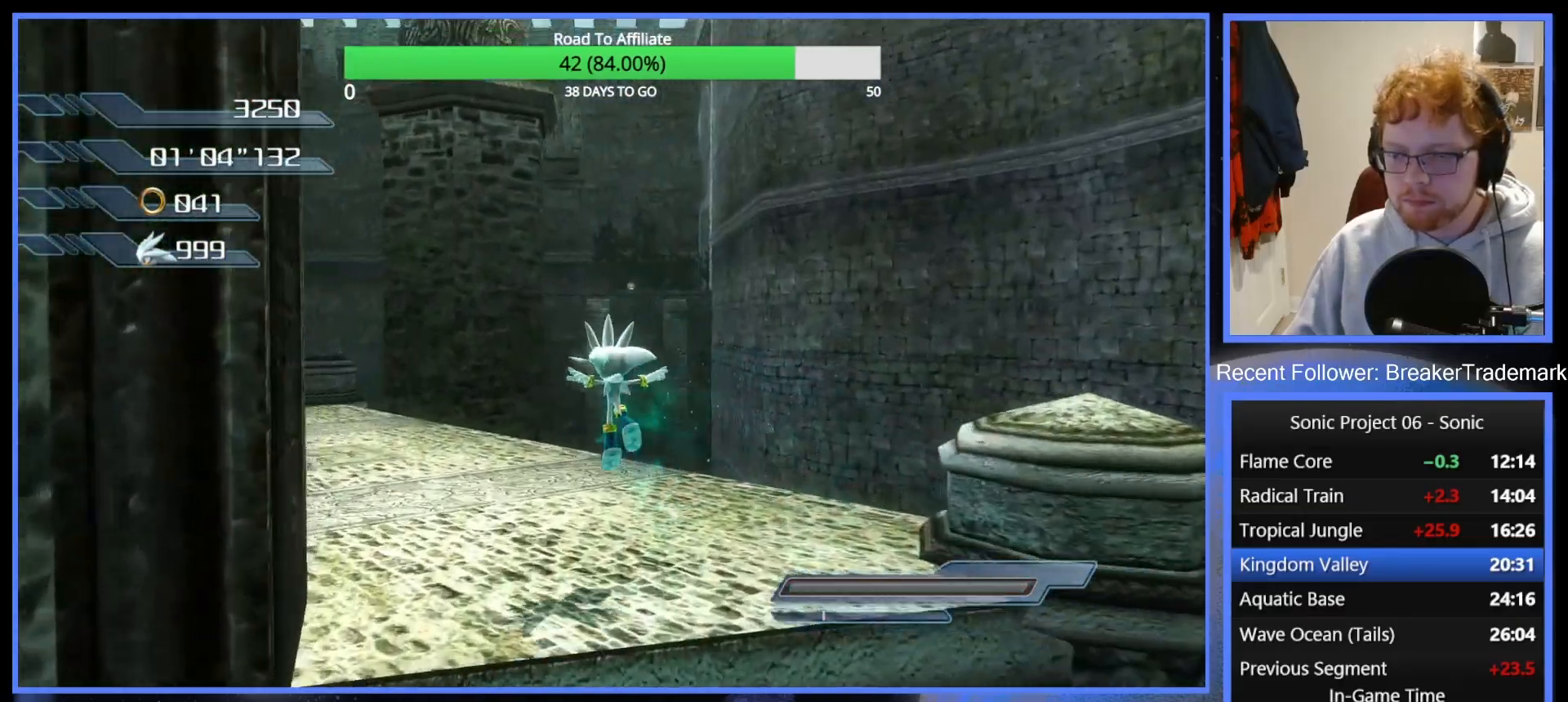
{"buttons": [], "left_stick": "up-left", "right_stick": "down-right", "events": [[83, "right_stick", "down-right"]]}
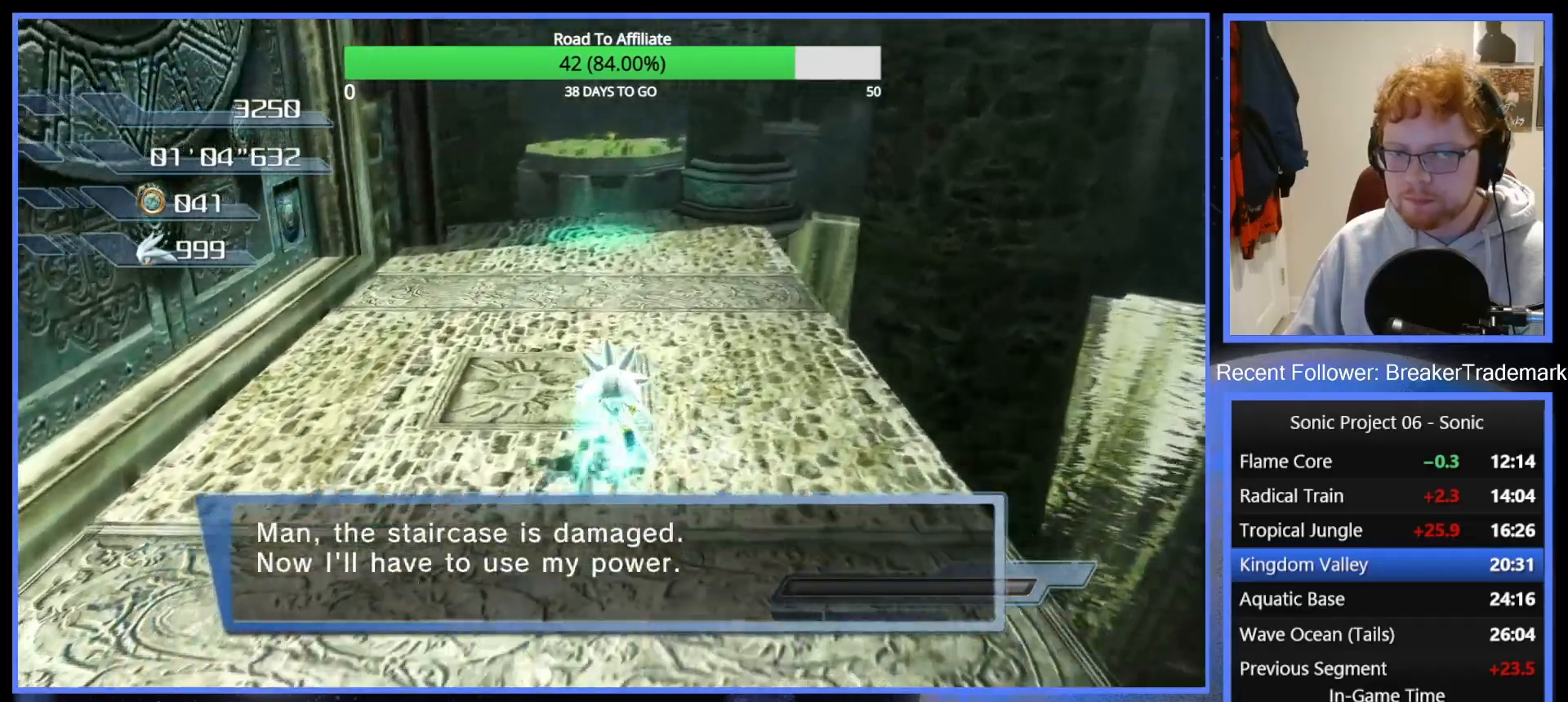
{"buttons": [], "left_stick": "up-left", "right_stick": "center", "events": [[350, "right_stick", "center"]]}
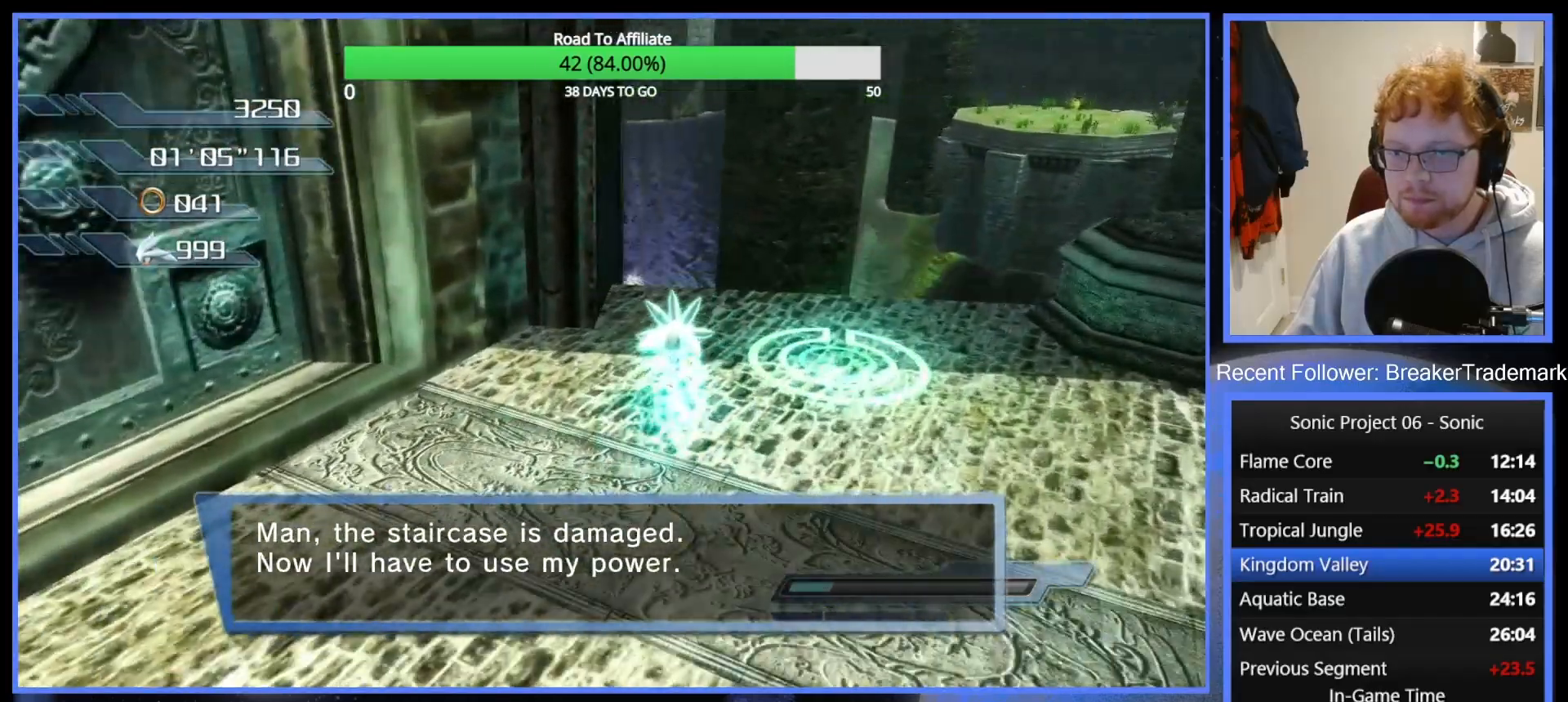
{"buttons": [], "left_stick": "up", "right_stick": "center", "events": [[100, "left_stick", "up"], [266, "left_stick", "up-left"], [383, "left_stick", "up"]]}
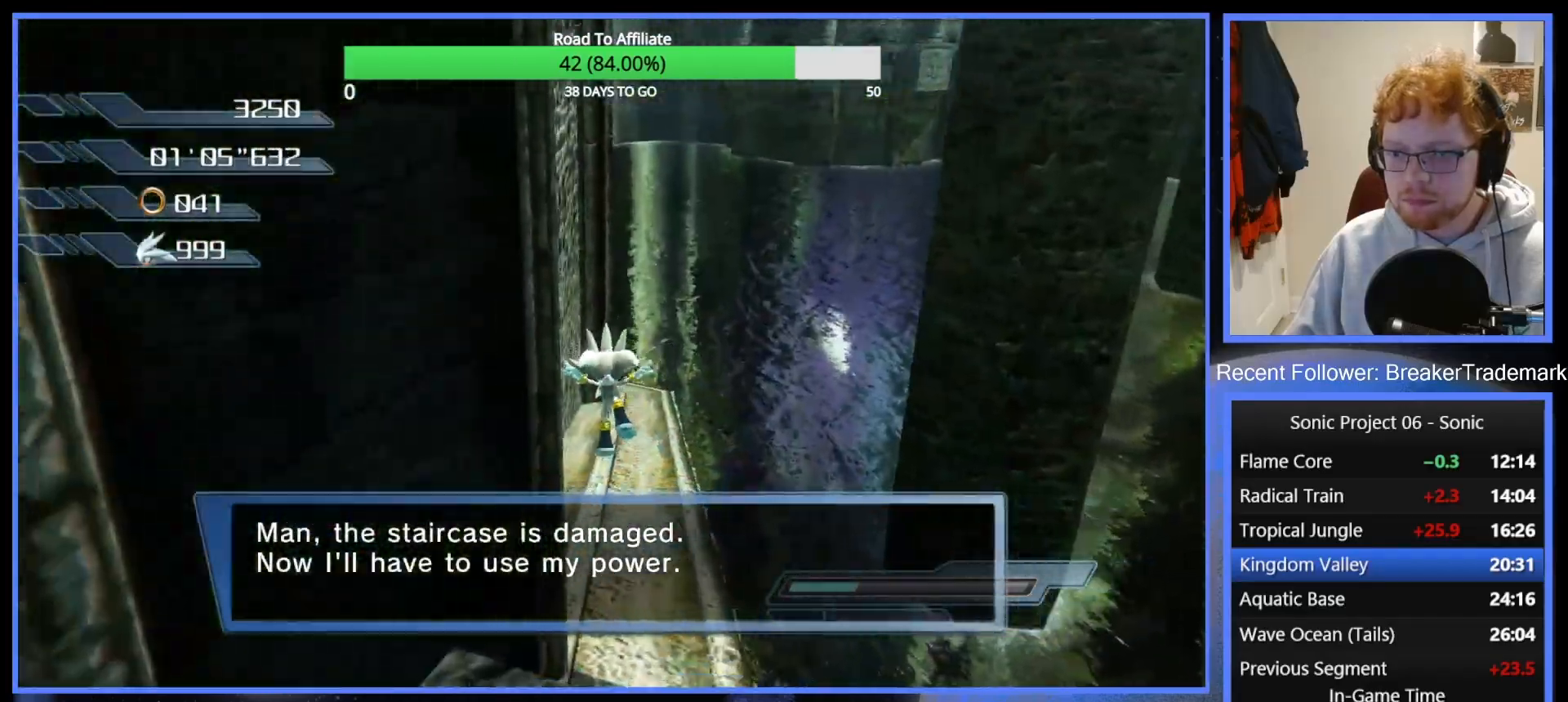
{"buttons": [], "left_stick": "up", "right_stick": "center", "events": [[134, "left_stick", "up-right"], [267, "left_stick", "up"]]}
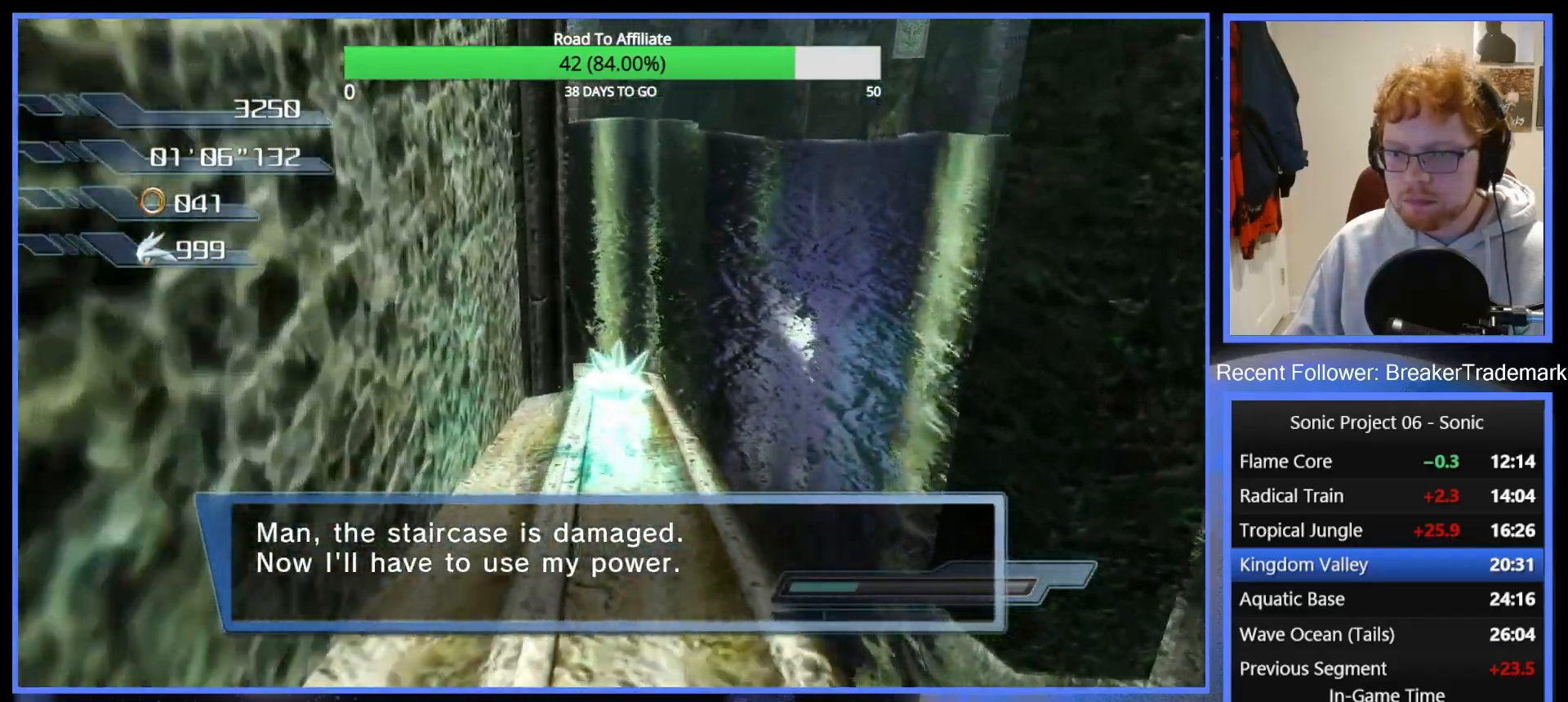
{"buttons": [], "left_stick": "up-left", "right_stick": "center", "events": [[183, "right_stick", "down-right"], [266, "left_stick", "up-left"], [433, "right_stick", "center"]]}
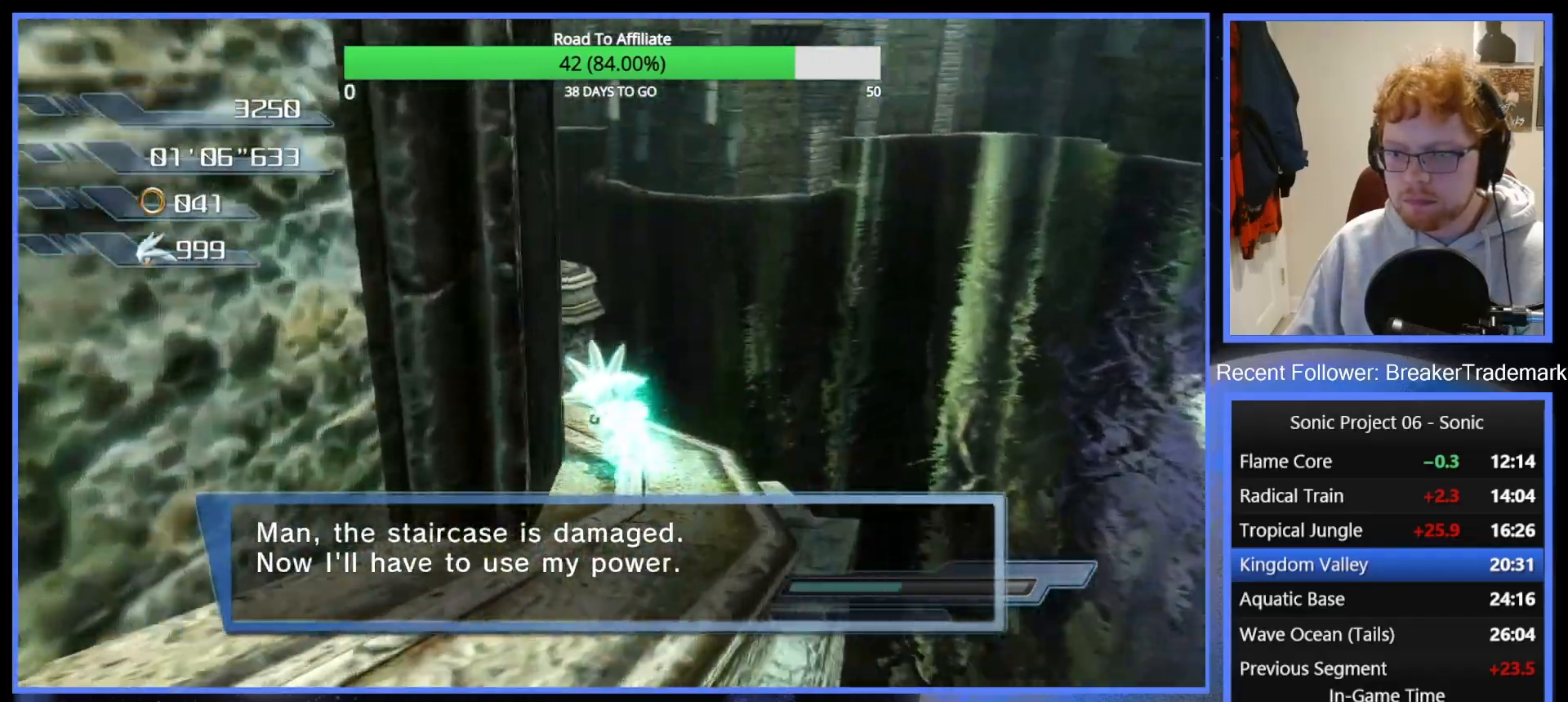
{"buttons": ["A"], "left_stick": "up", "right_stick": "center", "events": [[117, "left_stick", "up"], [267, "A", "down"], [350, "A", "up"], [400, "A", "down"]]}
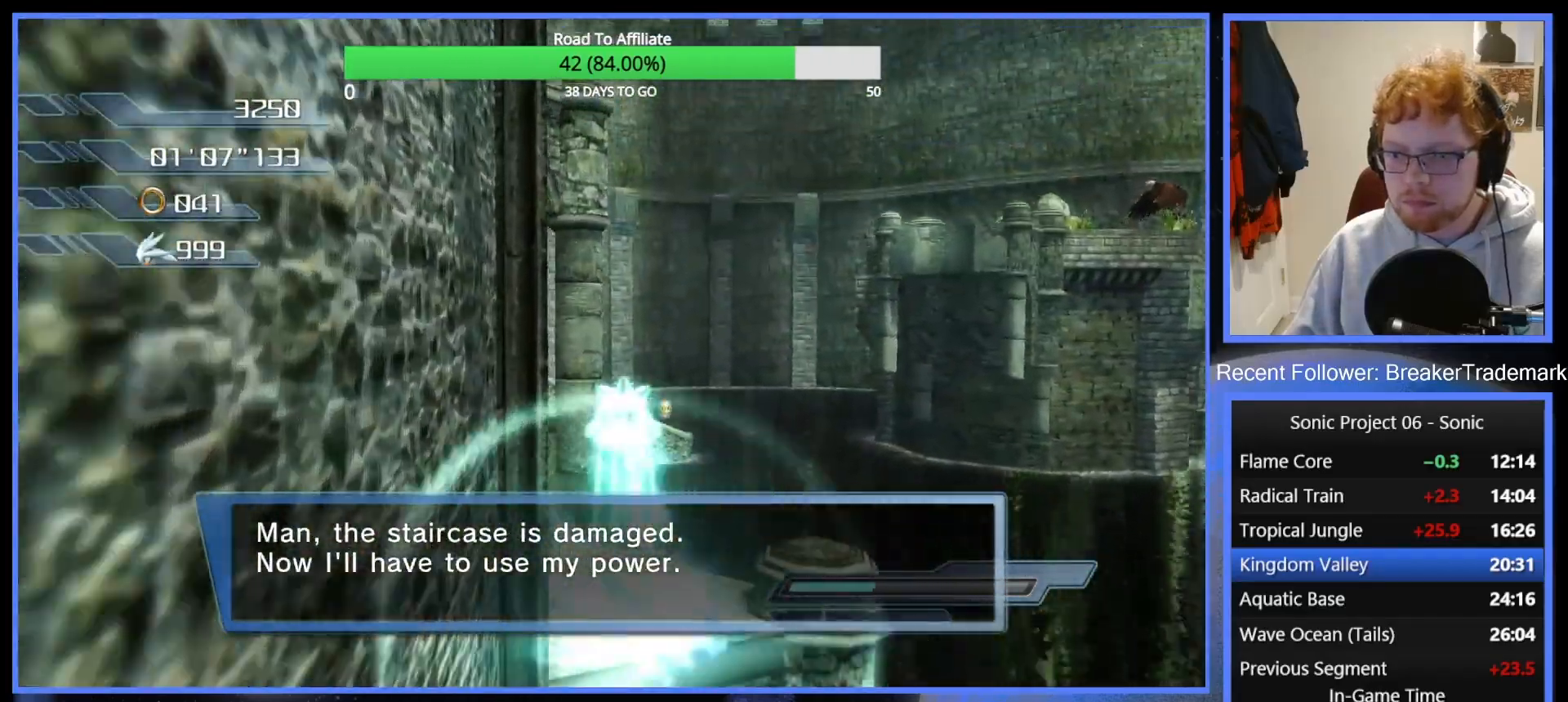
{"buttons": [], "left_stick": "up-left", "right_stick": "center", "events": [[133, "left_stick", "up-left"], [383, "A", "up"]]}
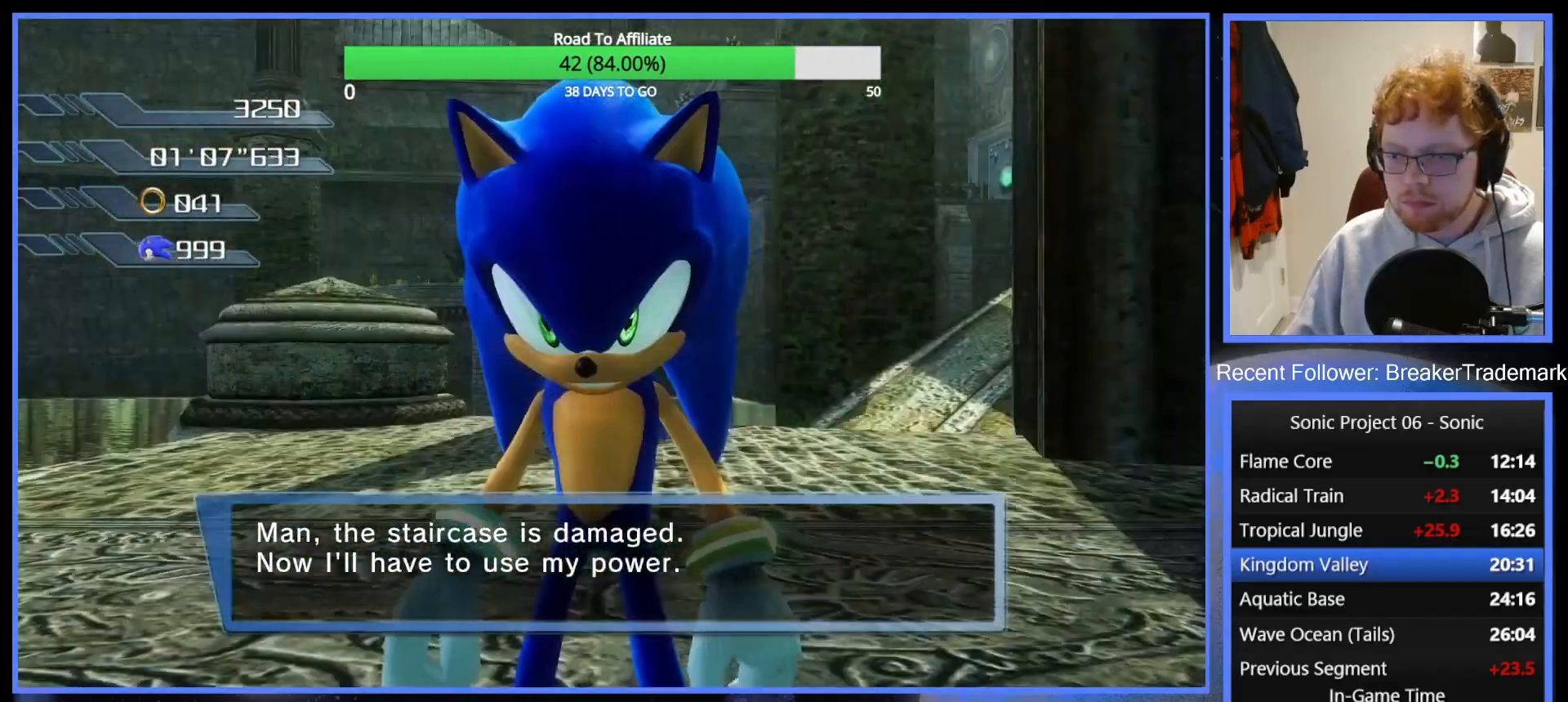
{"buttons": [], "left_stick": "up", "right_stick": "center", "events": [[33, "left_stick", "up"]]}
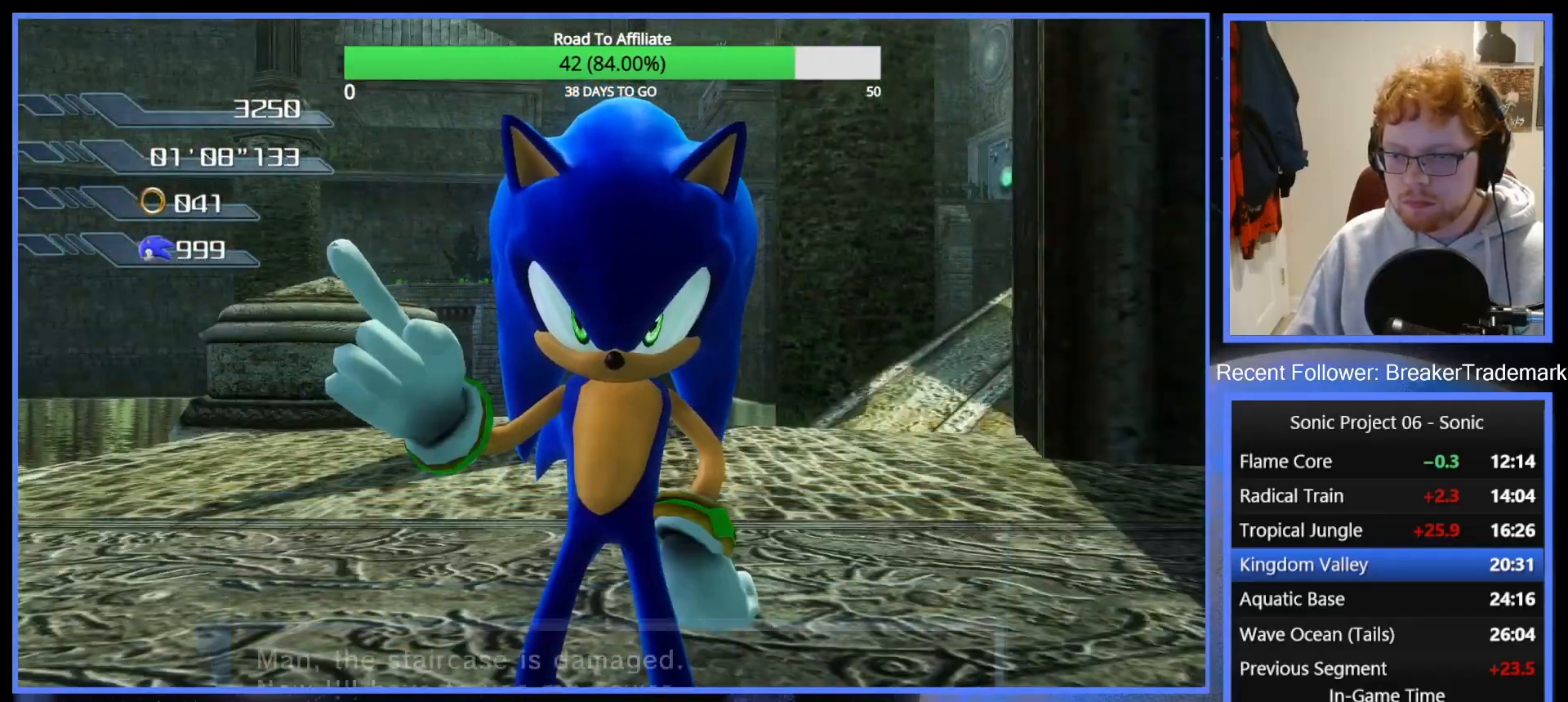
{"buttons": ["X"], "left_stick": "up", "right_stick": "center", "events": [[450, "X", "down"]]}
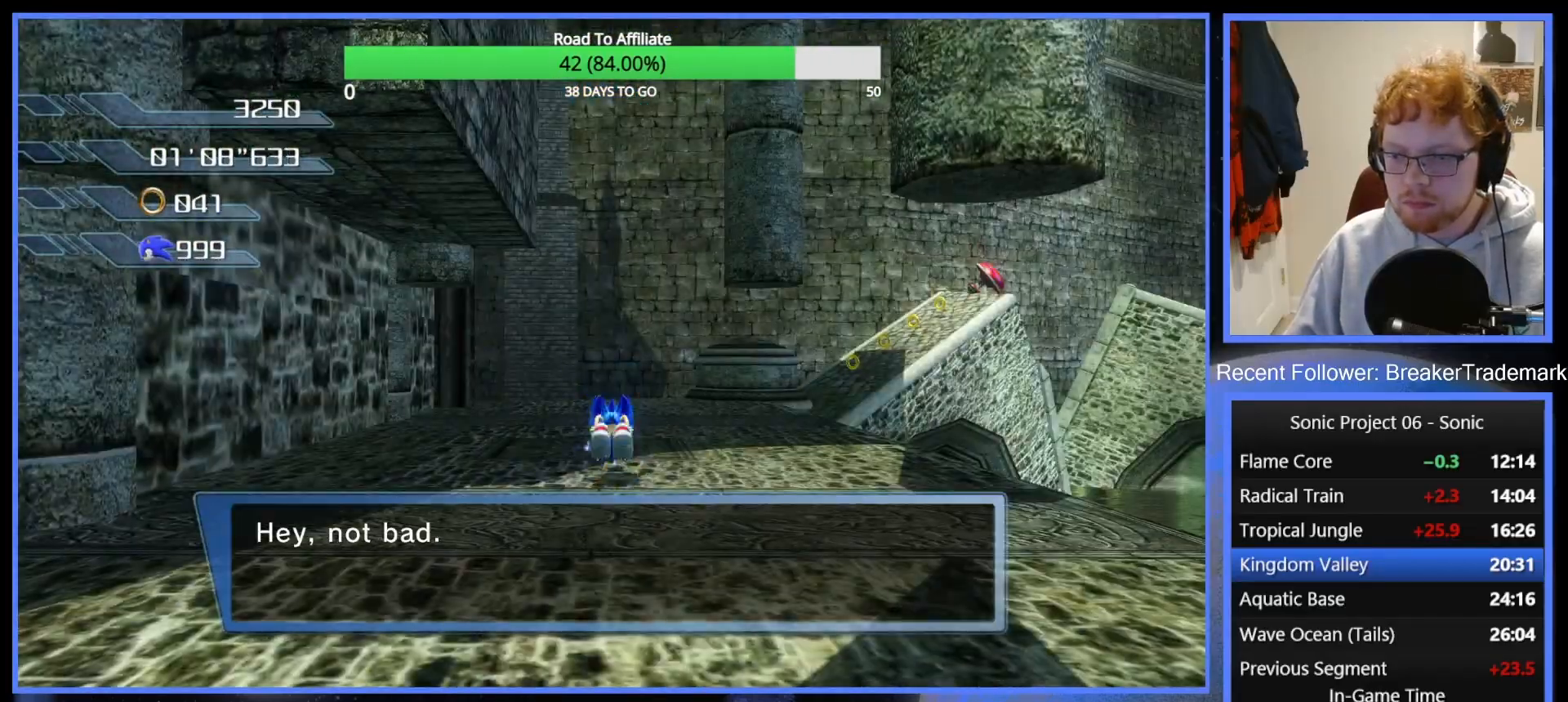
{"buttons": [], "left_stick": "up", "right_stick": "center", "events": [[501, "X", "up"]]}
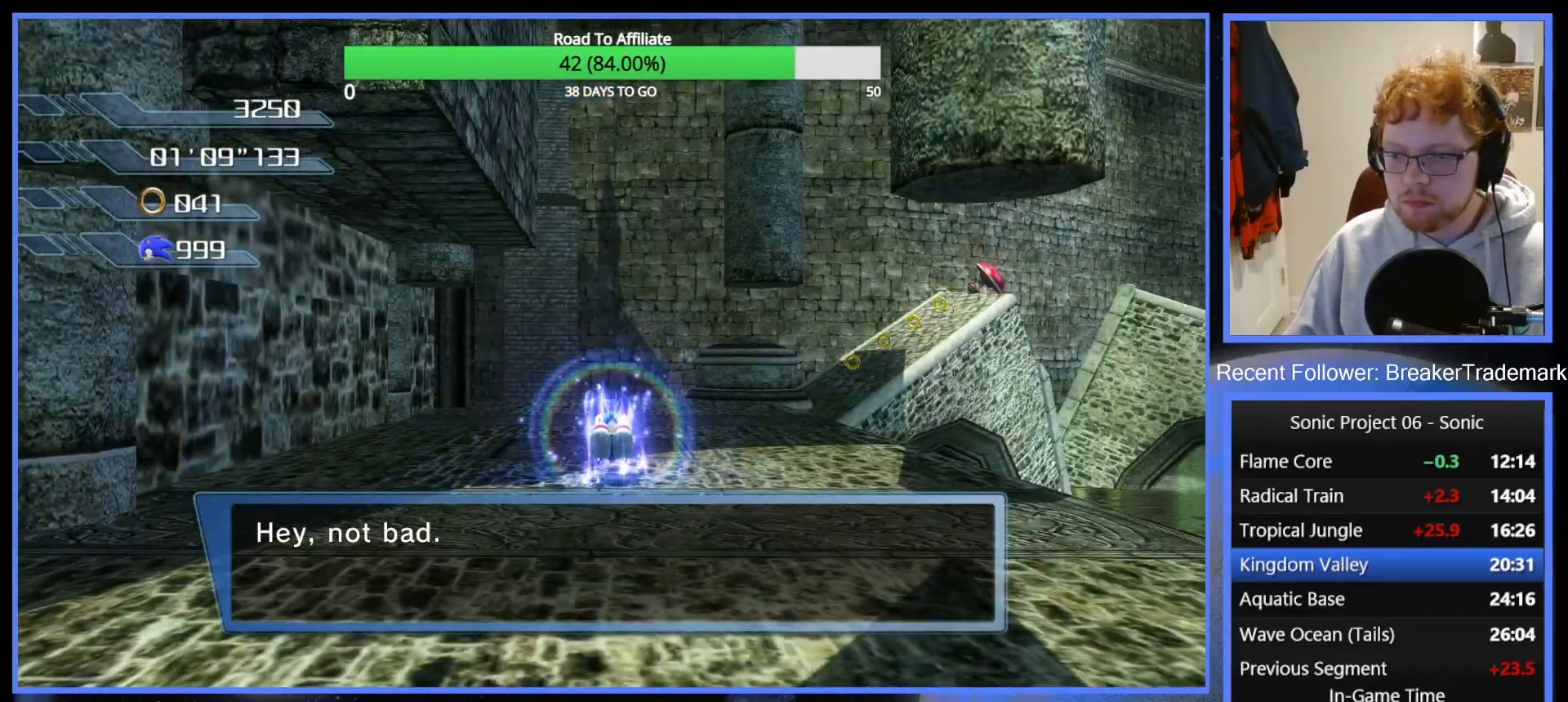
{"buttons": ["A"], "left_stick": "up-right", "right_stick": "center", "events": [[66, "A", "down"], [100, "left_stick", "up-right"]]}
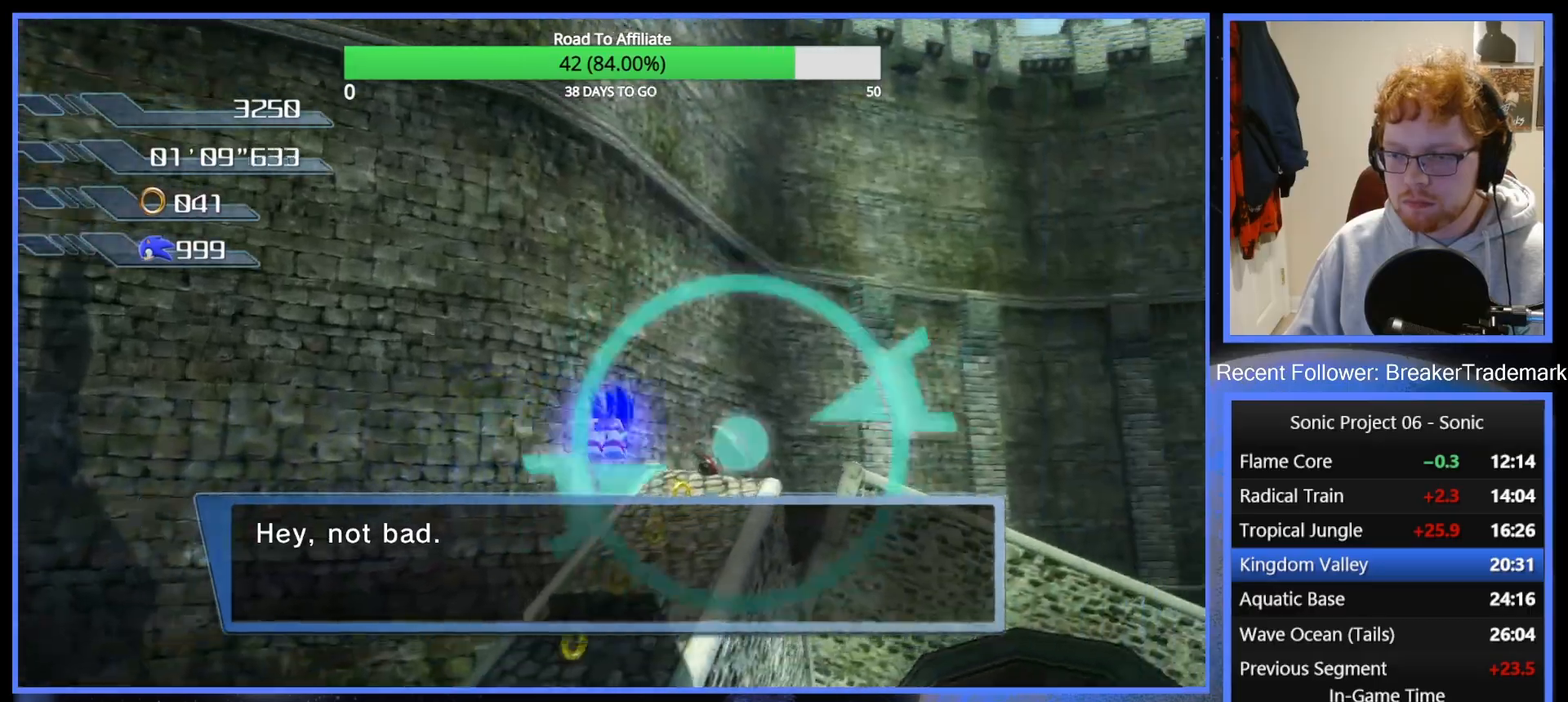
{"buttons": [], "left_stick": "center", "right_stick": "center", "events": [[17, "left_stick", "up"], [50, "A", "up"], [150, "A", "down"], [350, "left_stick", "center"], [384, "A", "up"]]}
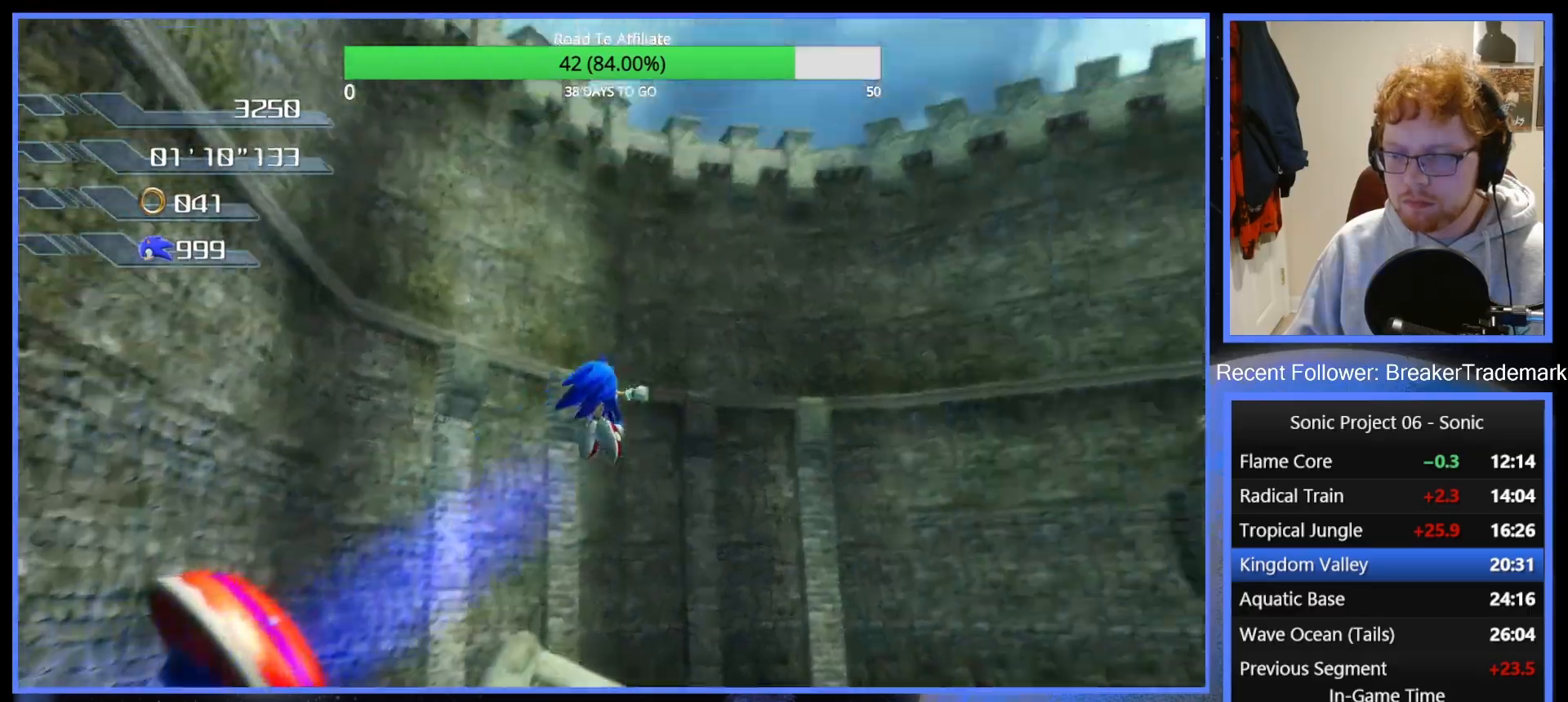
{"buttons": ["DPAD_RIGHT"], "left_stick": "up-right", "right_stick": "center", "events": [[16, "right_stick", "down-left"], [50, "left_stick", "up-right"], [200, "right_stick", "center"], [417, "DPAD_RIGHT", "down"]]}
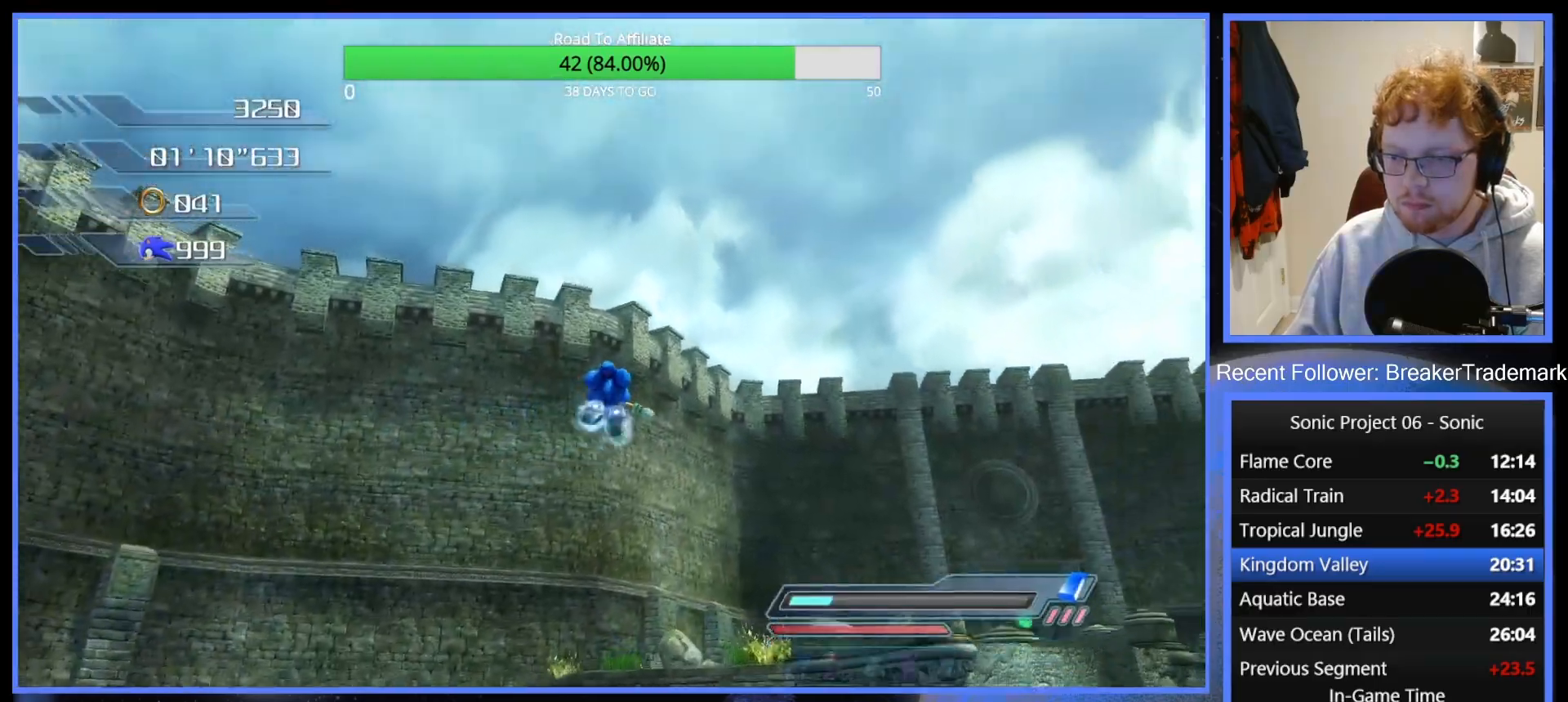
{"buttons": [], "left_stick": "up-right", "right_stick": "left", "events": [[33, "DPAD_RIGHT", "up"], [217, "right_stick", "left"]]}
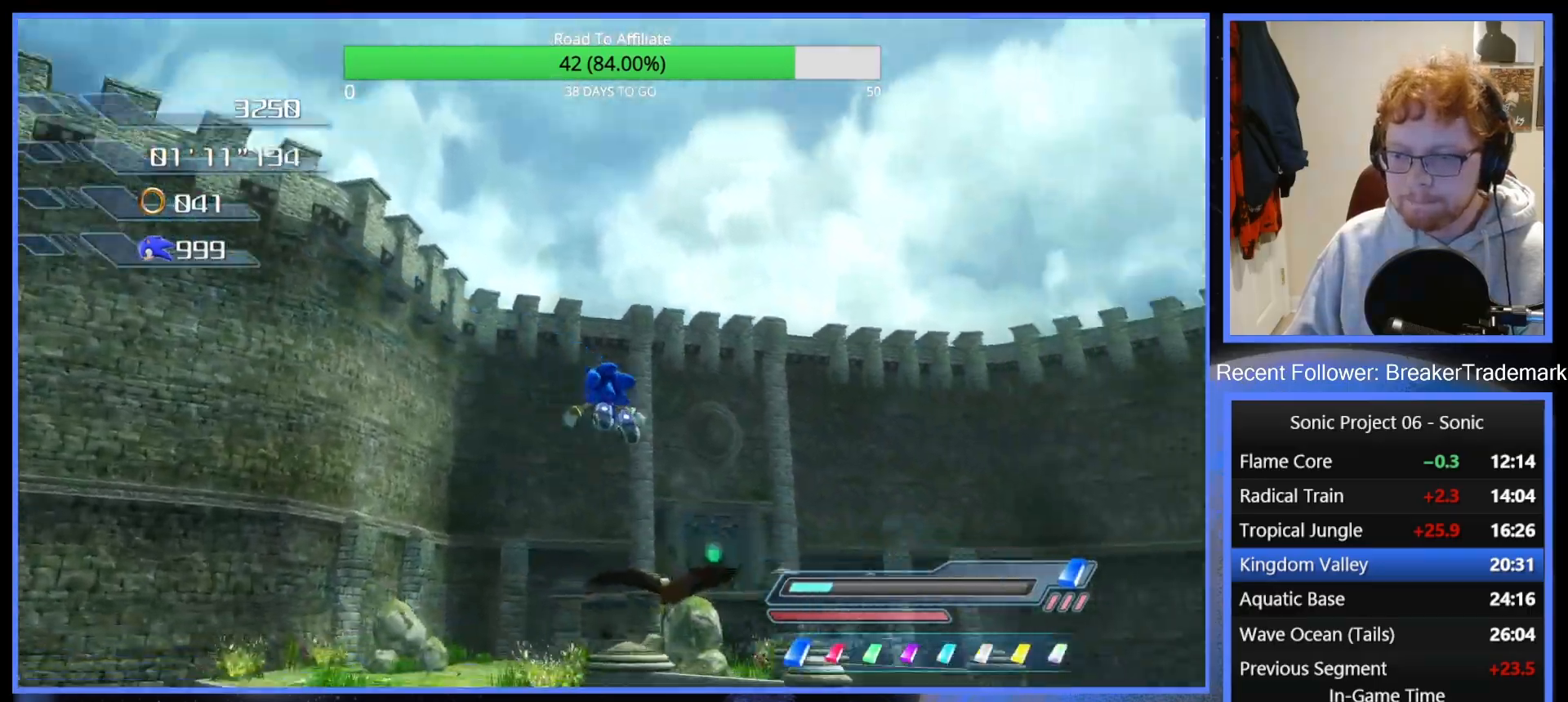
{"buttons": [], "left_stick": "up-right", "right_stick": "left", "events": []}
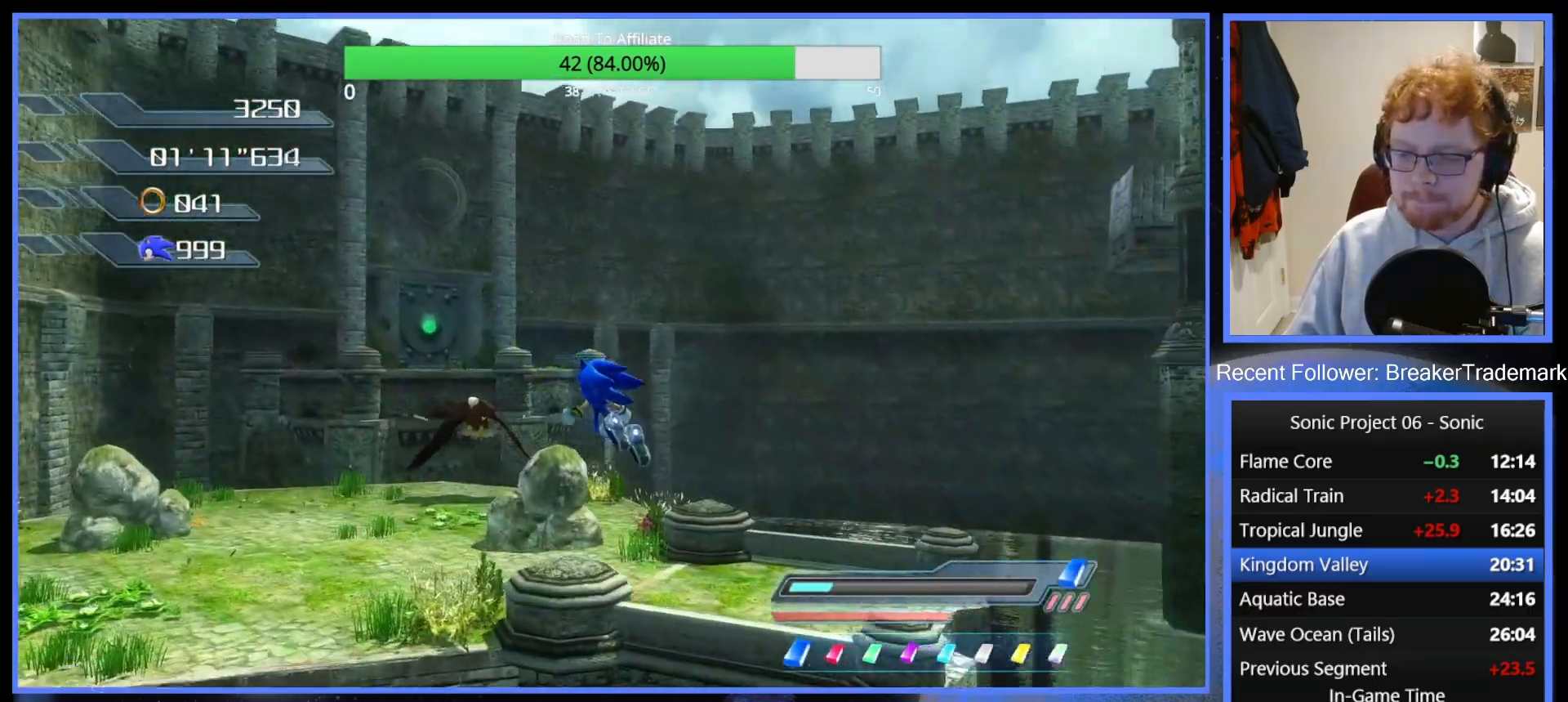
{"buttons": [], "left_stick": "up-right", "right_stick": "center", "events": [[167, "right_stick", "center"]]}
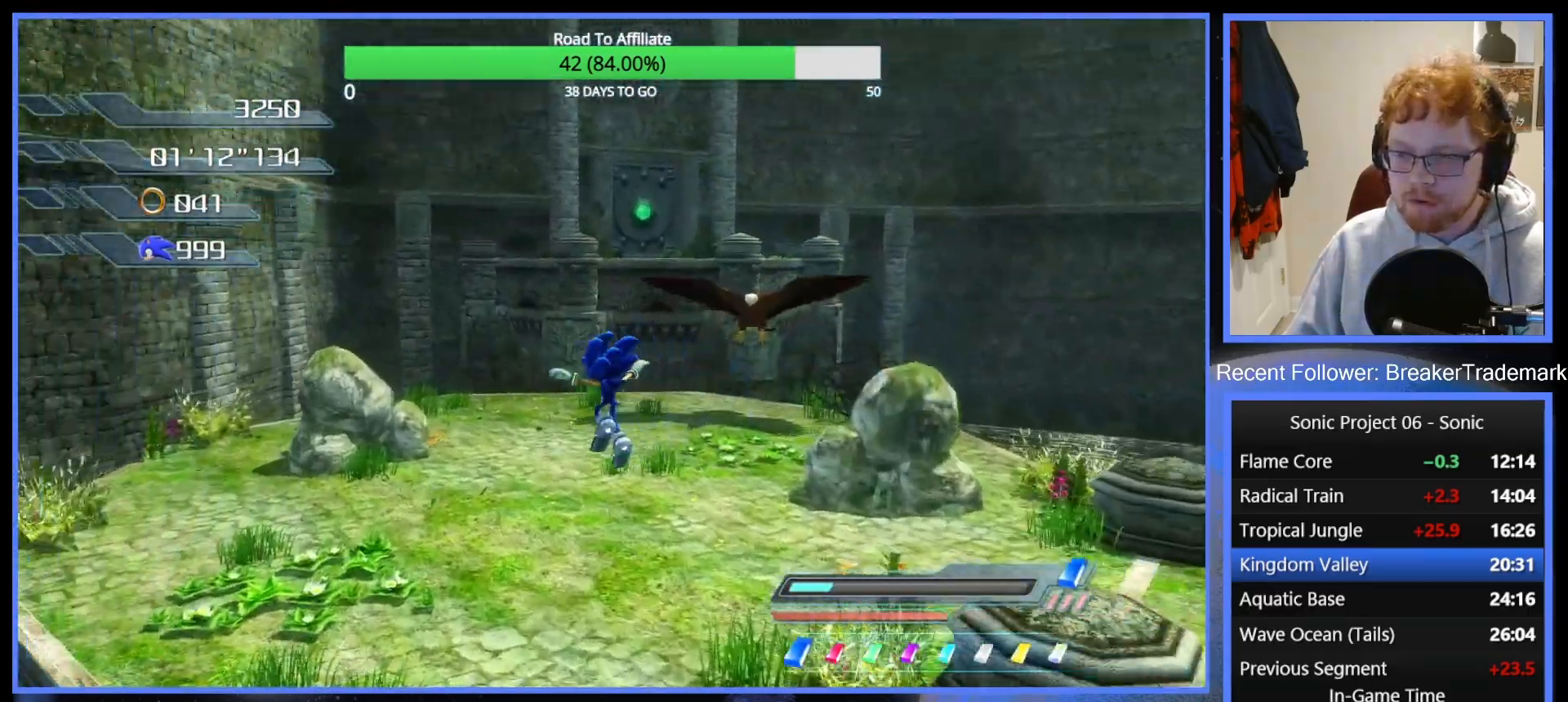
{"buttons": [], "left_stick": "up-right", "right_stick": "center", "events": [[100, "right_stick", "left"], [317, "right_stick", "center"]]}
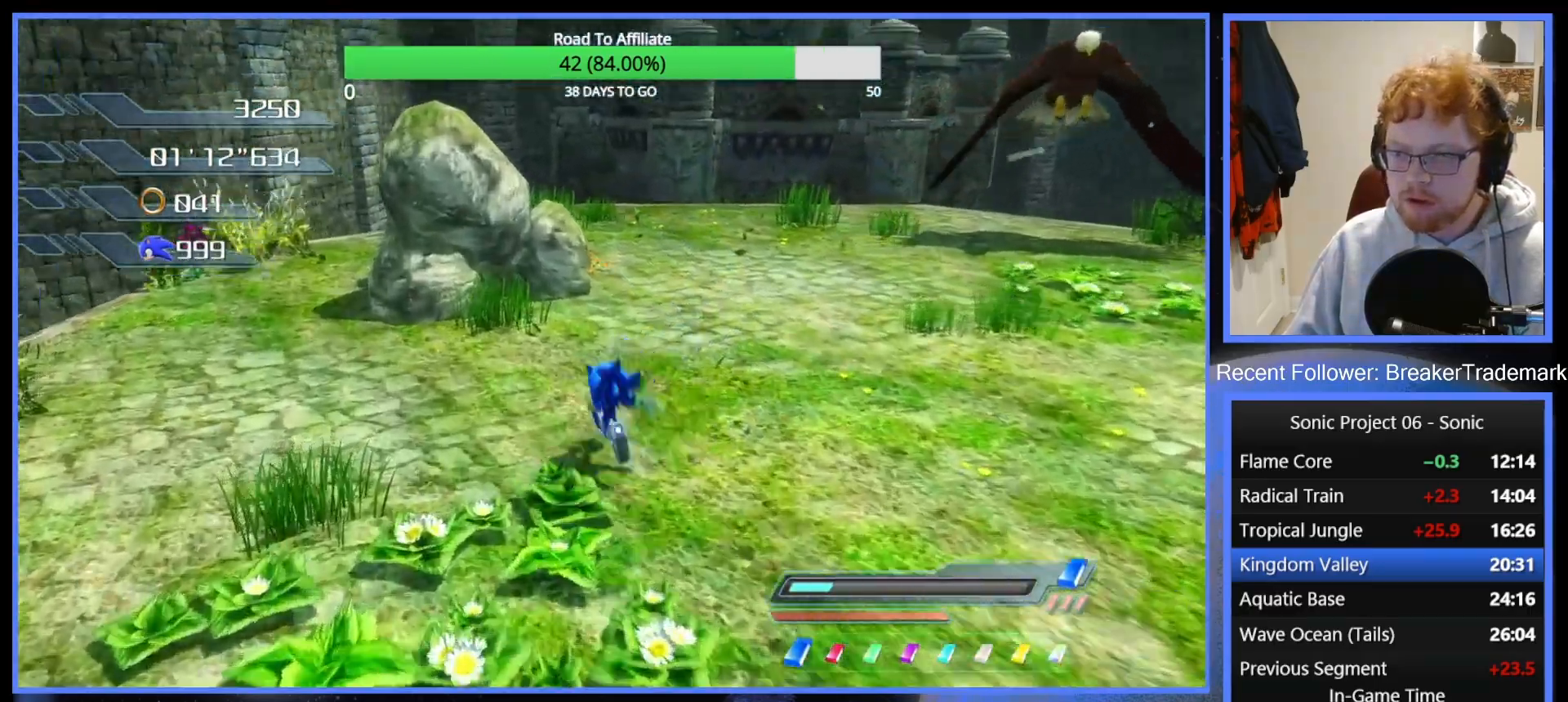
{"buttons": [], "left_stick": "center", "right_stick": "center", "events": [[33, "A", "down"], [200, "A", "up"], [267, "A", "down"], [300, "left_stick", "center"], [350, "A", "up"]]}
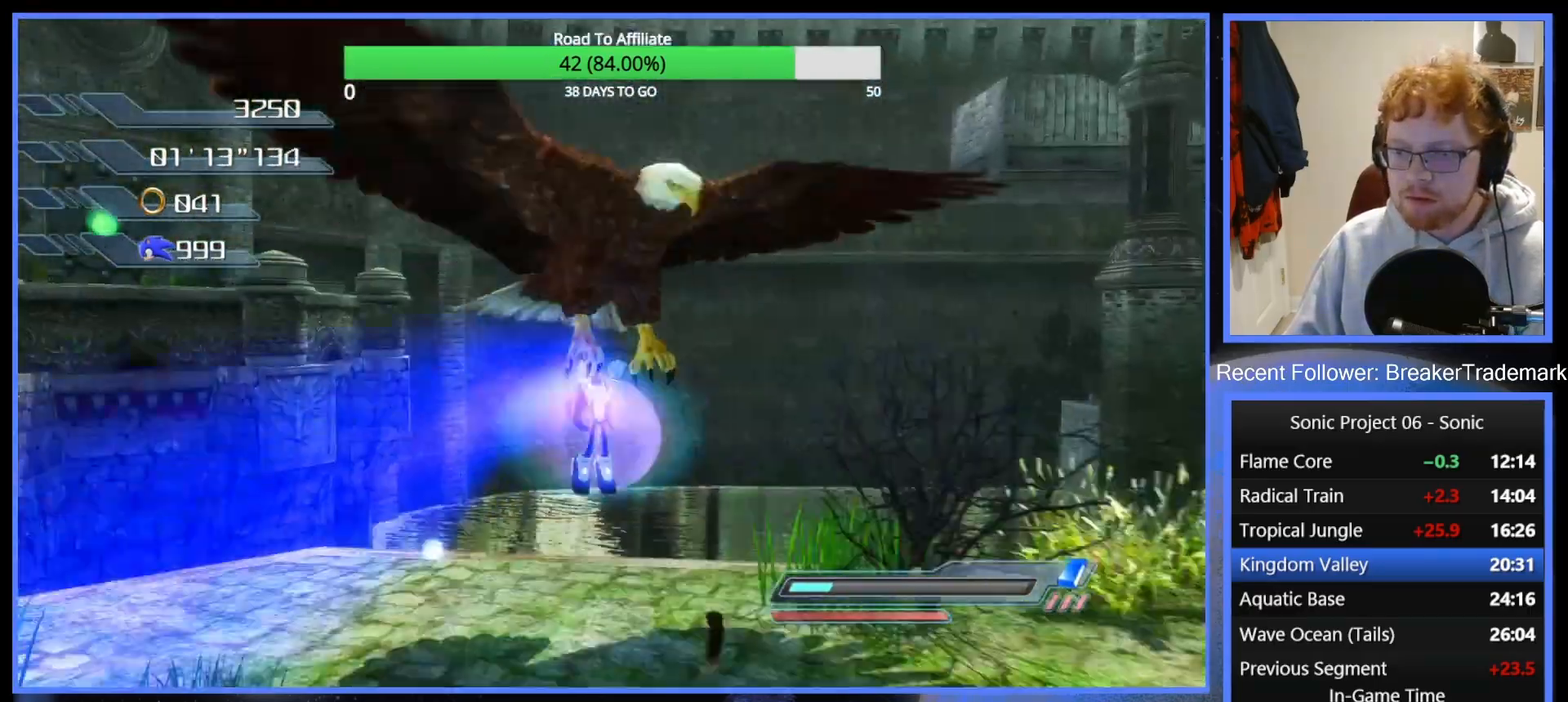
{"buttons": [], "left_stick": "center", "right_stick": "center", "events": [[133, "DPAD_RIGHT", "down"], [183, "DPAD_RIGHT", "up"], [250, "DPAD_RIGHT", "down"], [333, "DPAD_RIGHT", "up"], [383, "DPAD_RIGHT", "down"], [433, "DPAD_RIGHT", "up"]]}